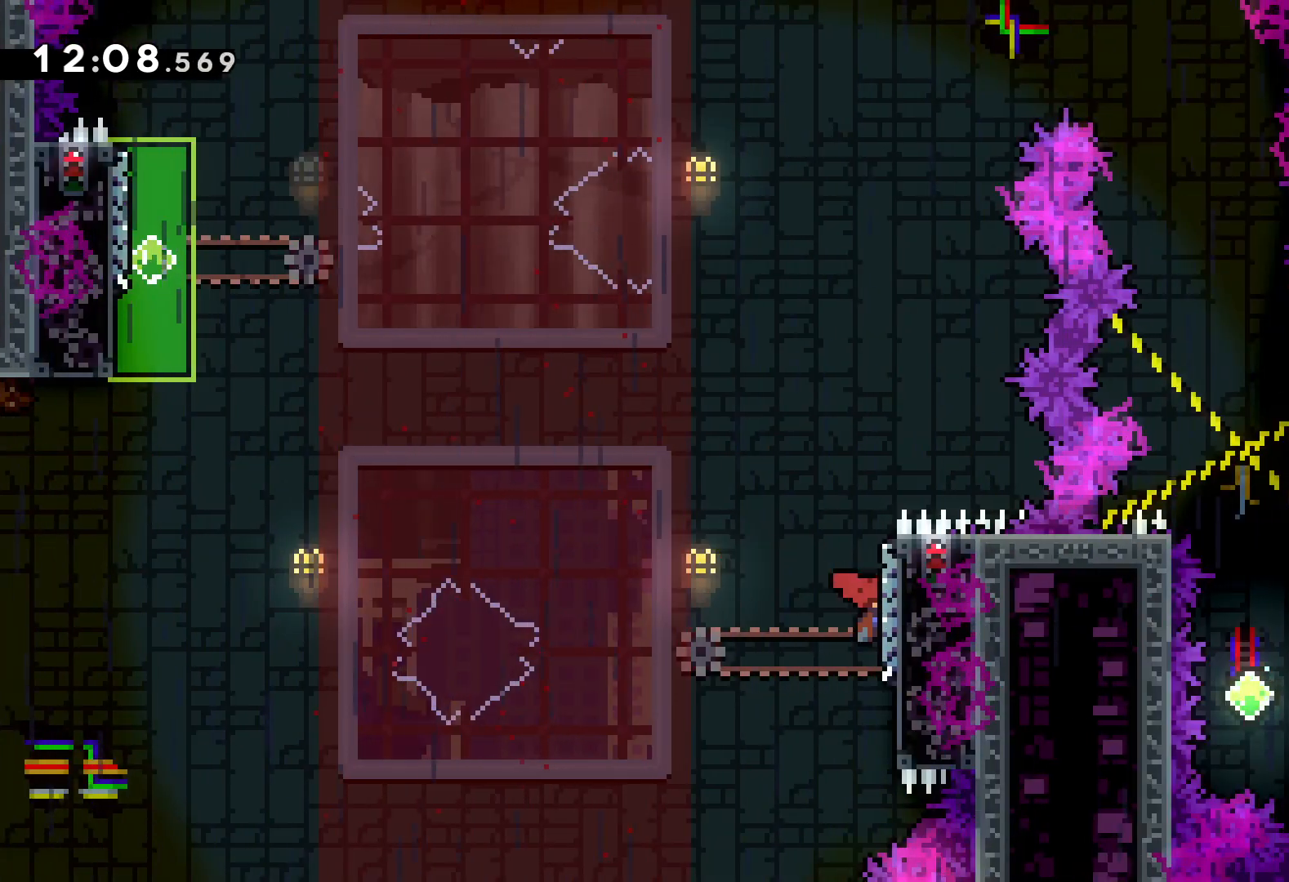
Gameplay with keyboard; each line is a JSON object with the keys held at the frame after it. "events" lists presses ("down") and releases ("up") of "dash", "down", "grab", "jump", "left", "right" and "up" between this image and that frame as [ms after this image, input, new state], when the widget could be followed in between. No other keys are recorded. Mouse input is not recorded. Key names are as the overlay labels them; some are game actions (e.g. jump) rather than physical keys.
{"keys": ["dash", "up"], "events": [[33, "grab", "down"], [183, "right", "up"], [400, "up", "down"], [467, "dash", "down"], [467, "grab", "up"]]}
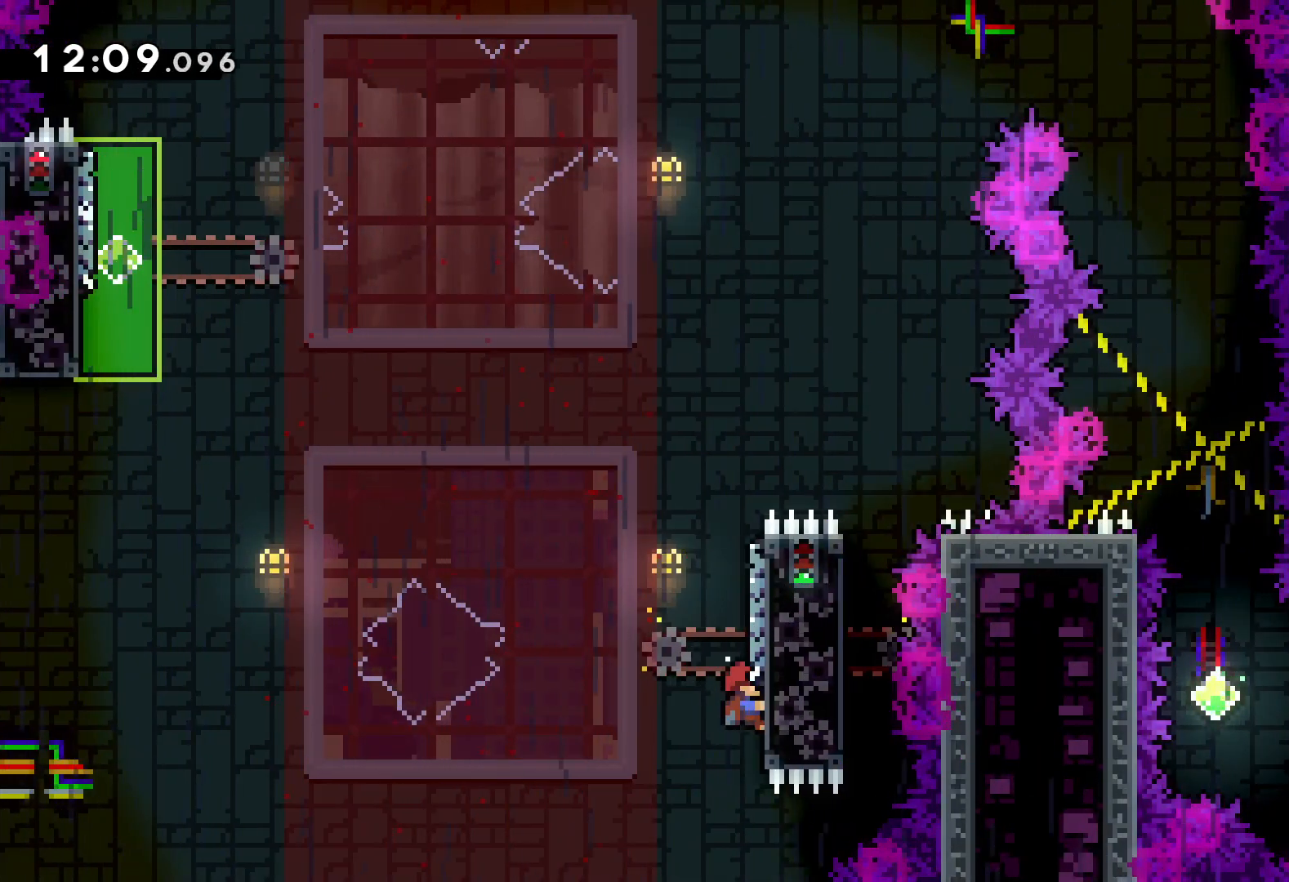
{"keys": ["jump", "left", "up"], "events": [[83, "dash", "up"], [200, "jump", "down"], [200, "left", "down"]]}
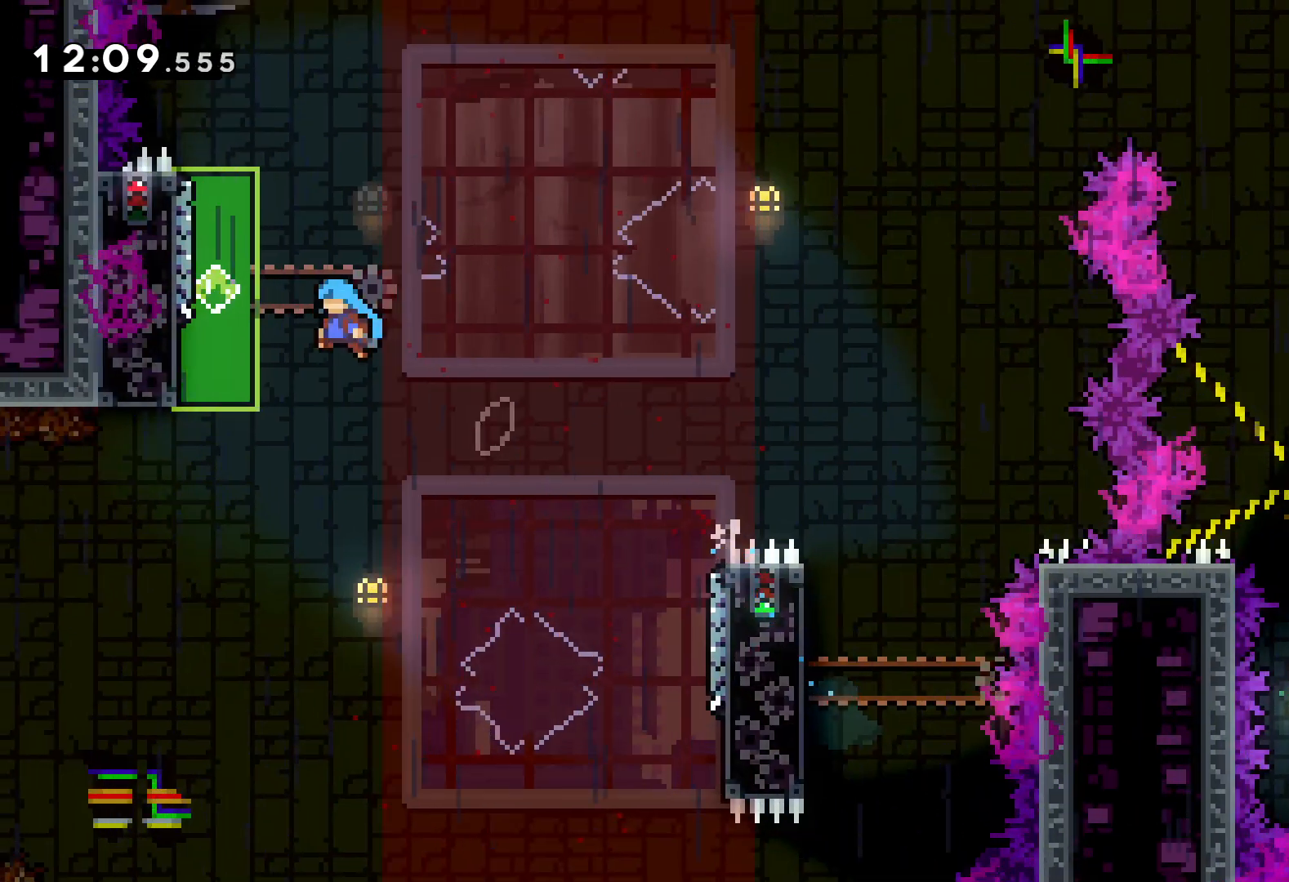
{"keys": ["grab"], "events": [[67, "jump", "up"], [183, "up", "up"], [233, "grab", "down"], [367, "left", "up"]]}
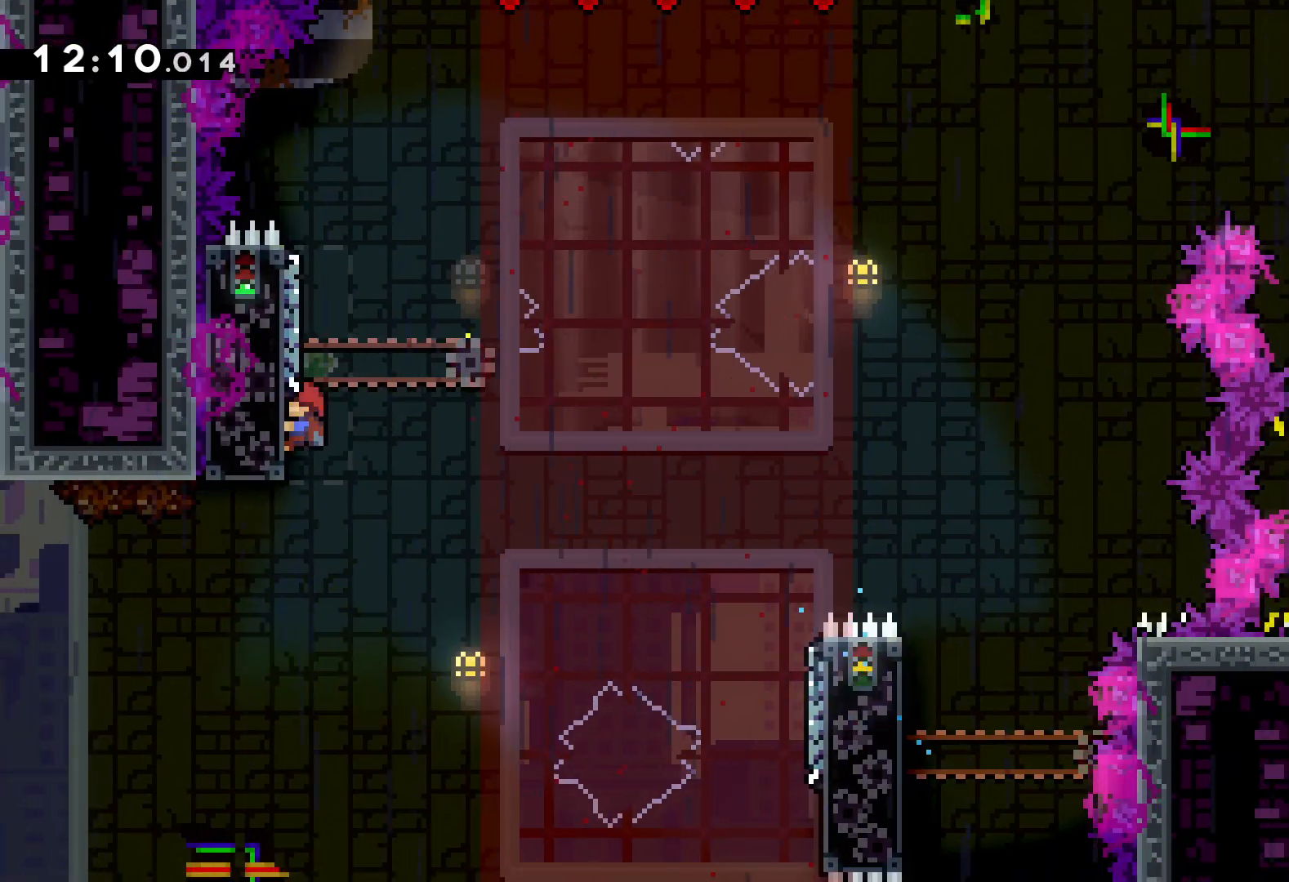
{"keys": ["jump", "right", "up"], "events": [[233, "up", "down"], [283, "dash", "down"], [283, "grab", "up"], [383, "dash", "up"], [450, "jump", "down"], [483, "right", "down"]]}
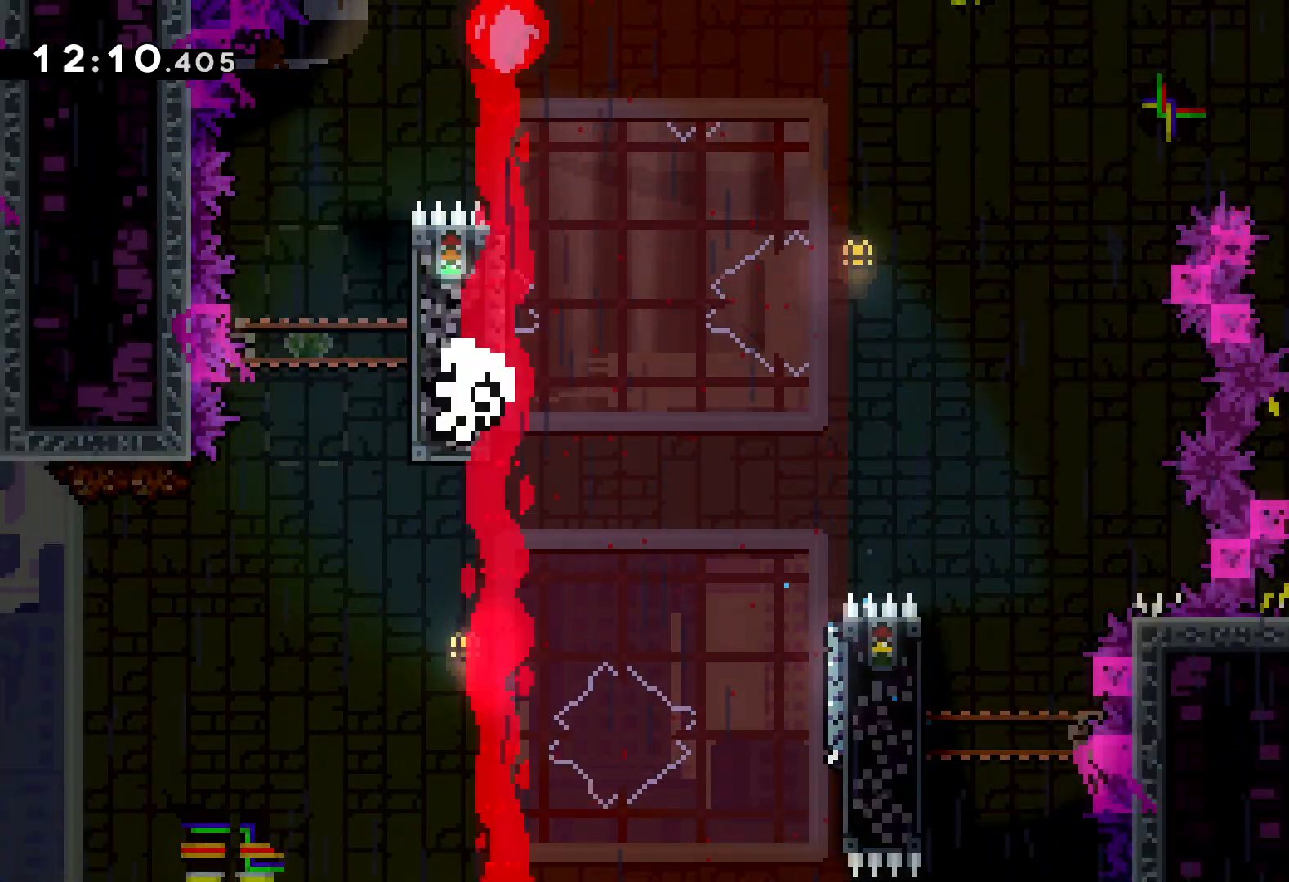
{"keys": [], "events": [[350, "jump", "up"], [367, "right", "up"], [367, "up", "up"]]}
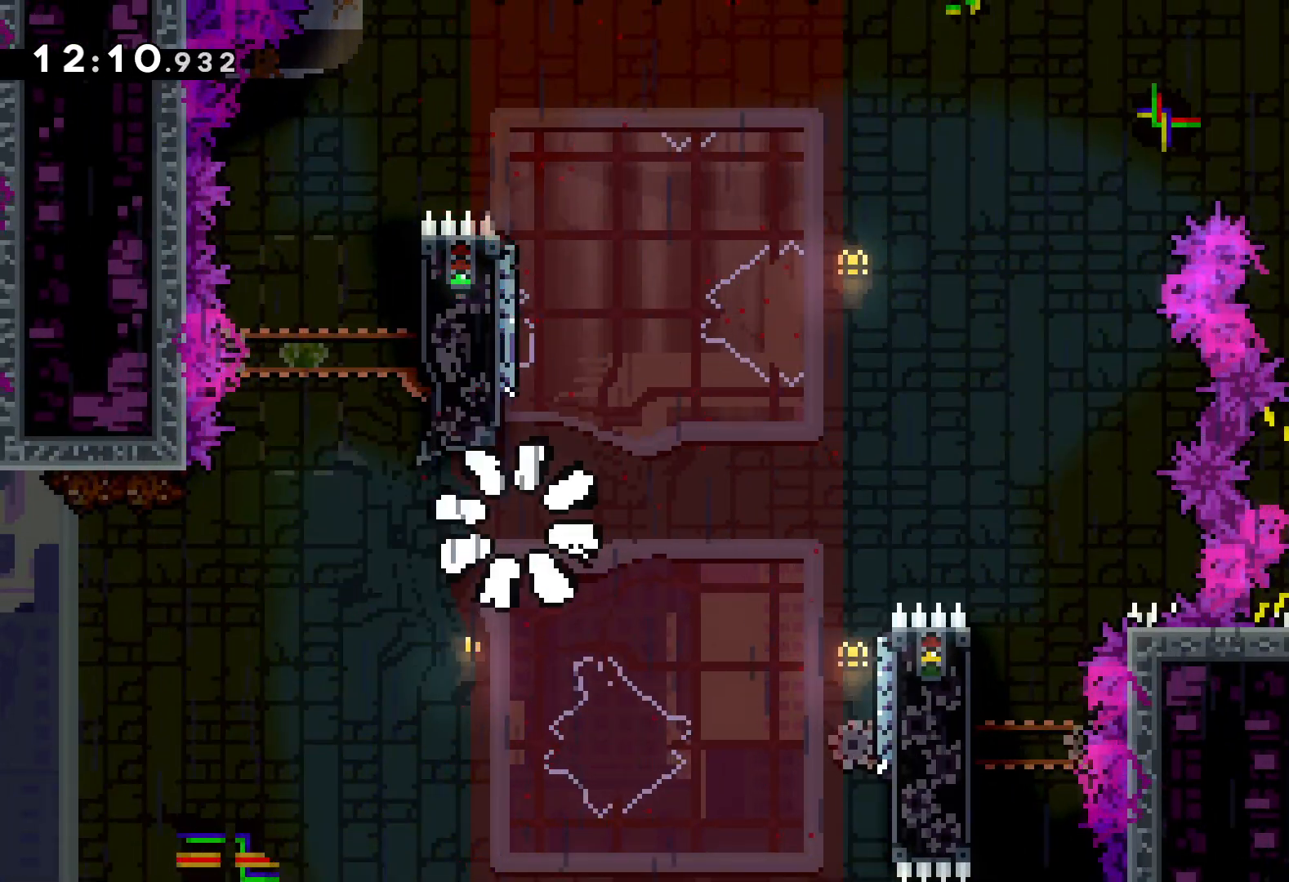
{"keys": [], "events": []}
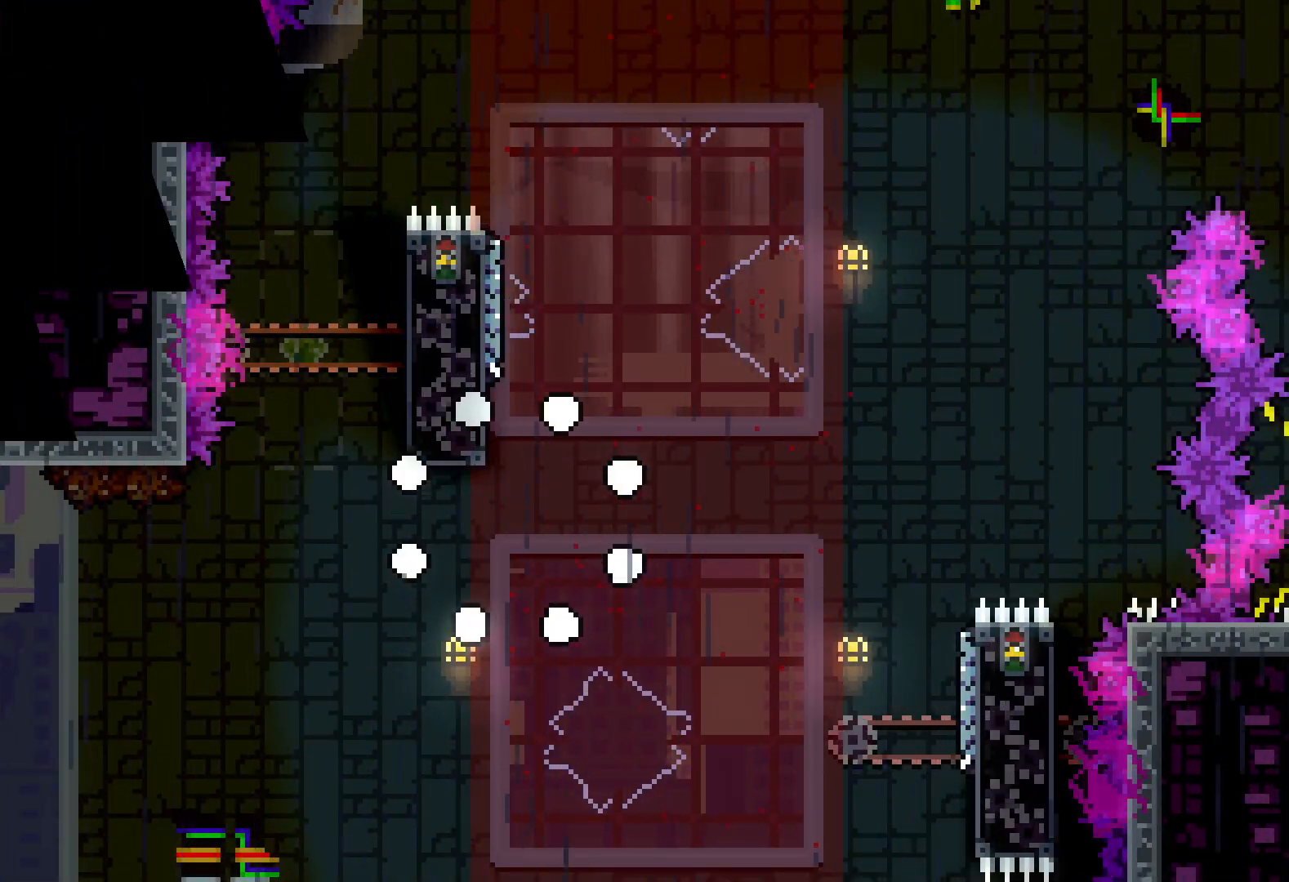
{"keys": [], "events": []}
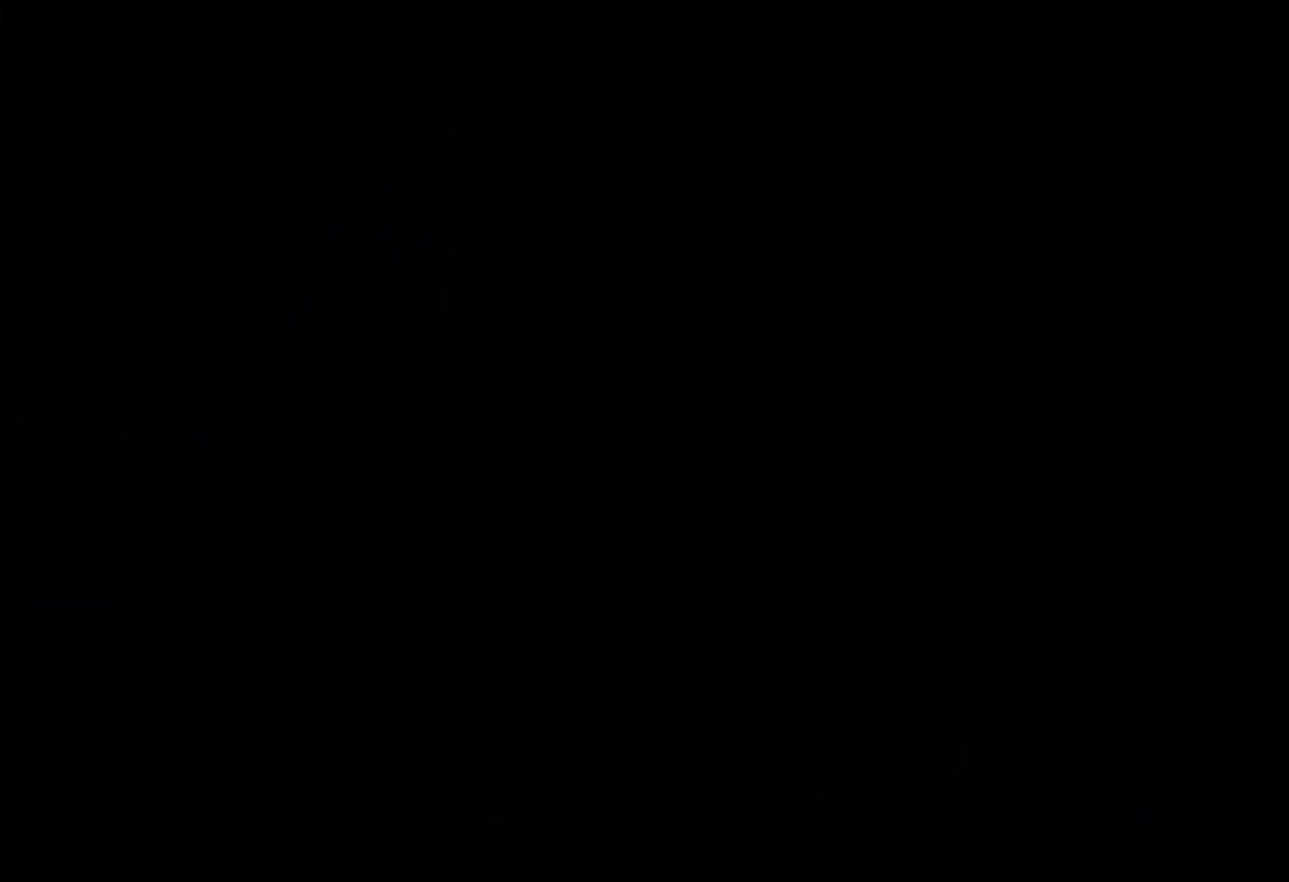
{"keys": [], "events": []}
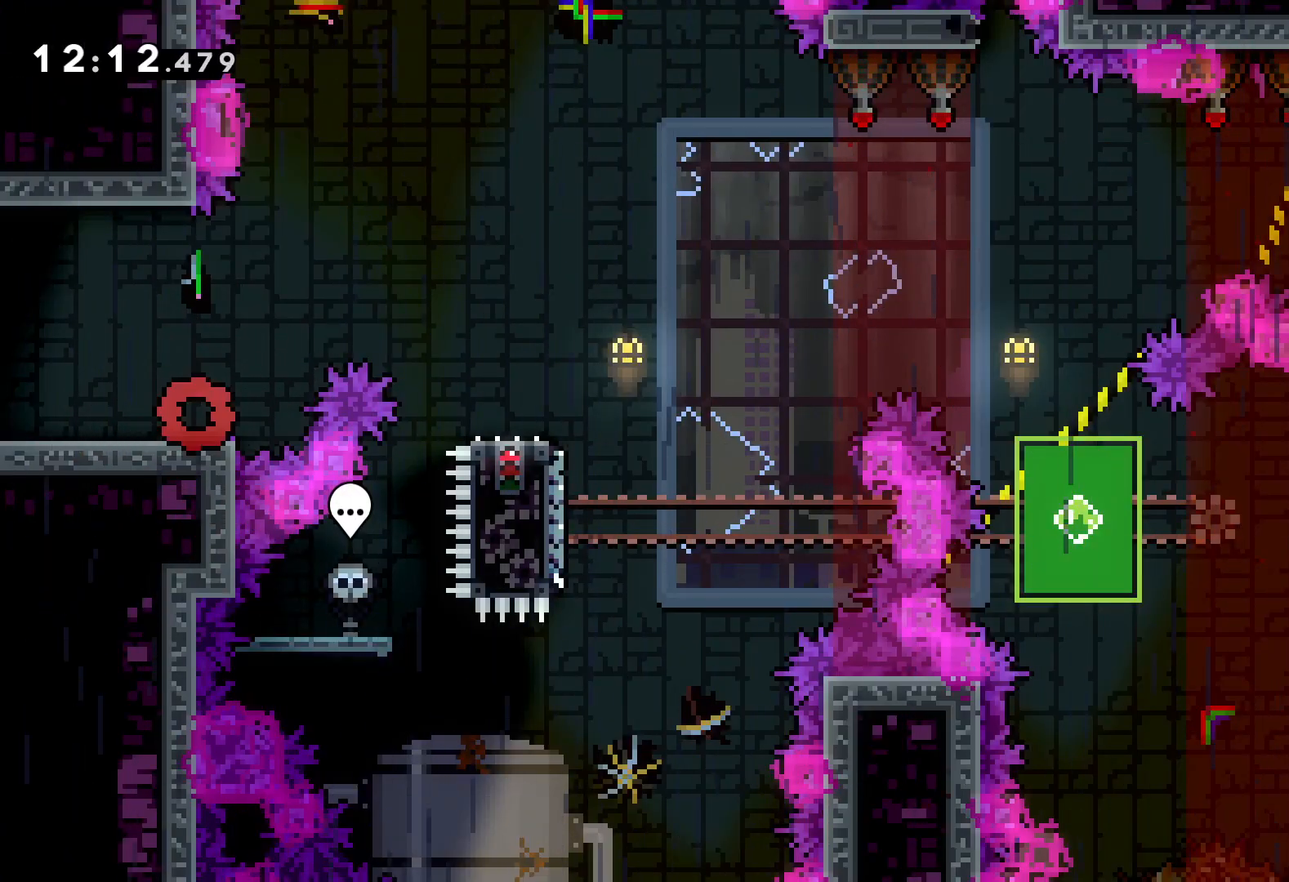
{"keys": ["dash", "down", "right"], "events": [[50, "right", "down"], [117, "jump", "down"], [433, "down", "down"], [433, "jump", "up"], [483, "dash", "down"]]}
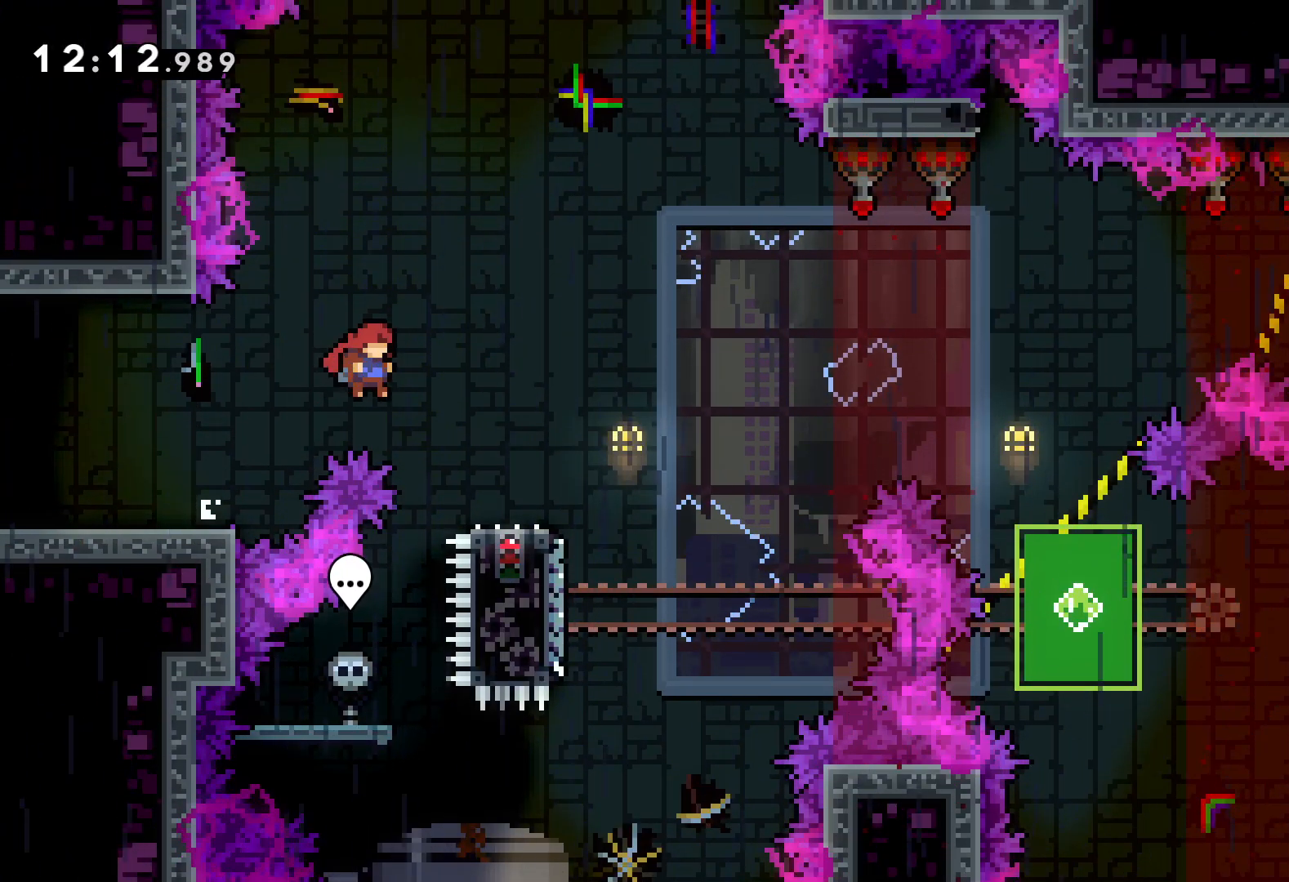
{"keys": ["down", "jump", "right"], "events": [[117, "dash", "up"], [167, "jump", "down"]]}
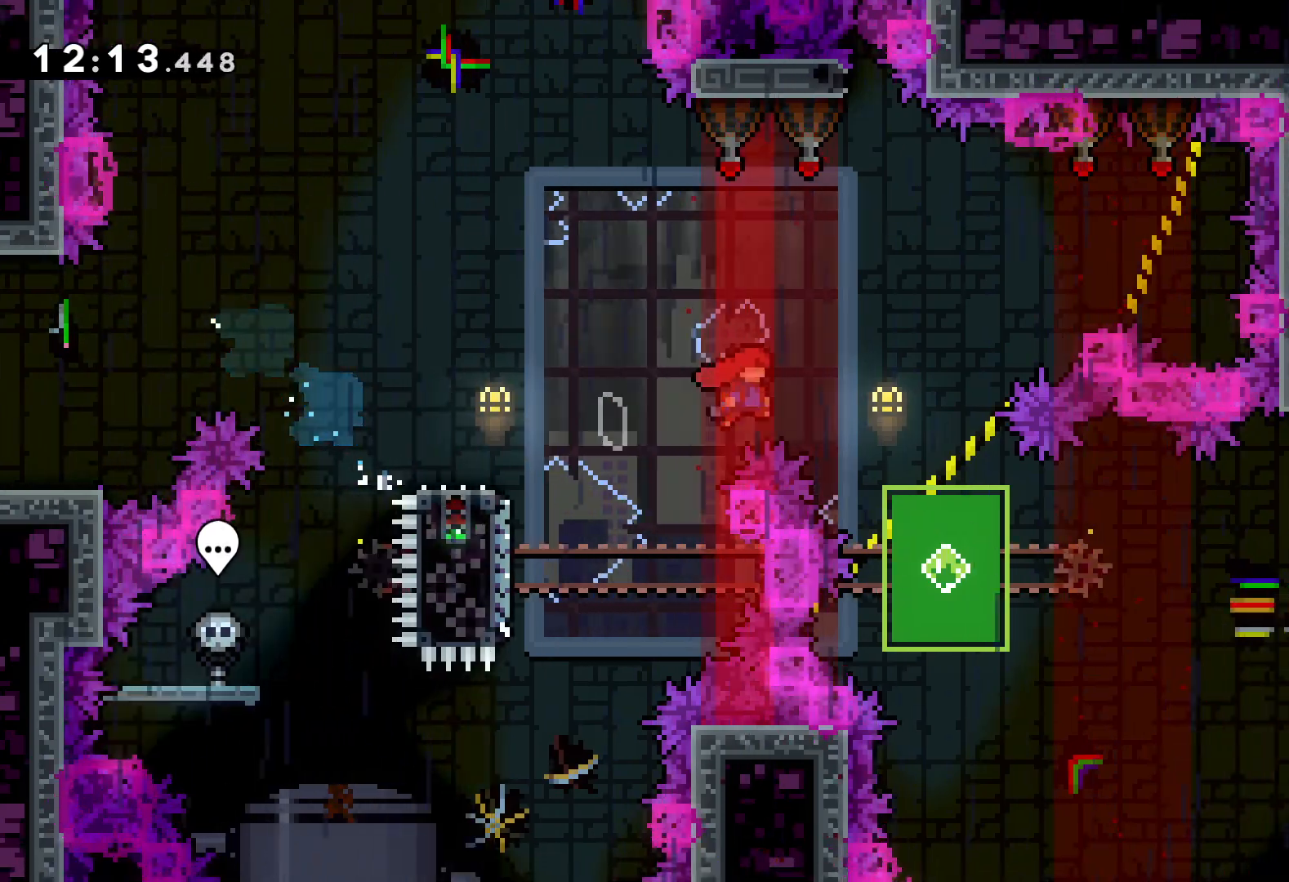
{"keys": ["down", "jump", "right"], "events": [[50, "jump", "up"], [67, "right", "up"], [83, "dash", "down"], [233, "dash", "up"], [283, "down", "up"], [317, "right", "down"], [367, "down", "down"], [367, "jump", "down"]]}
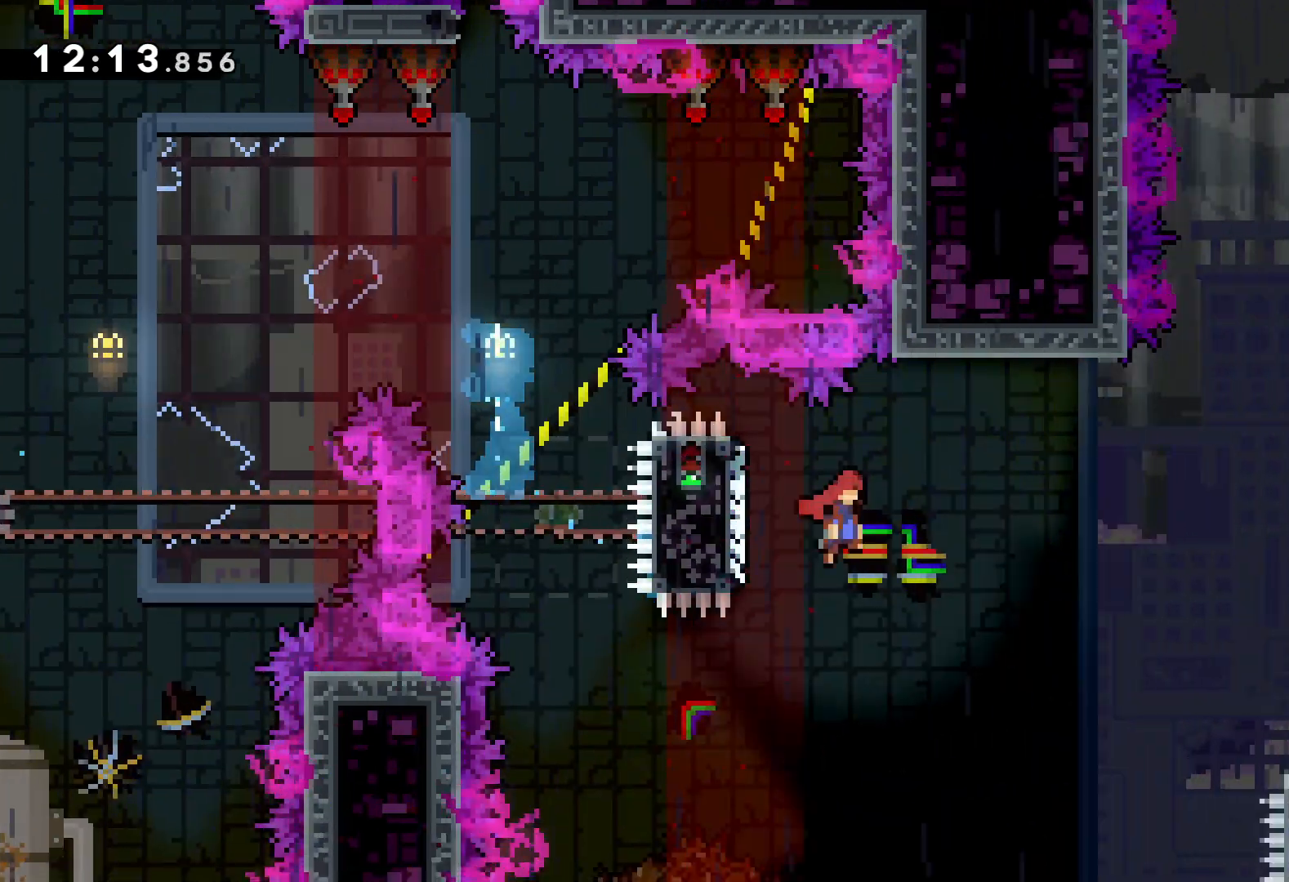
{"keys": ["jump", "right", "up"], "events": [[33, "dash", "down"], [67, "jump", "up"], [267, "dash", "up"], [300, "down", "up"], [350, "jump", "down"], [383, "up", "down"]]}
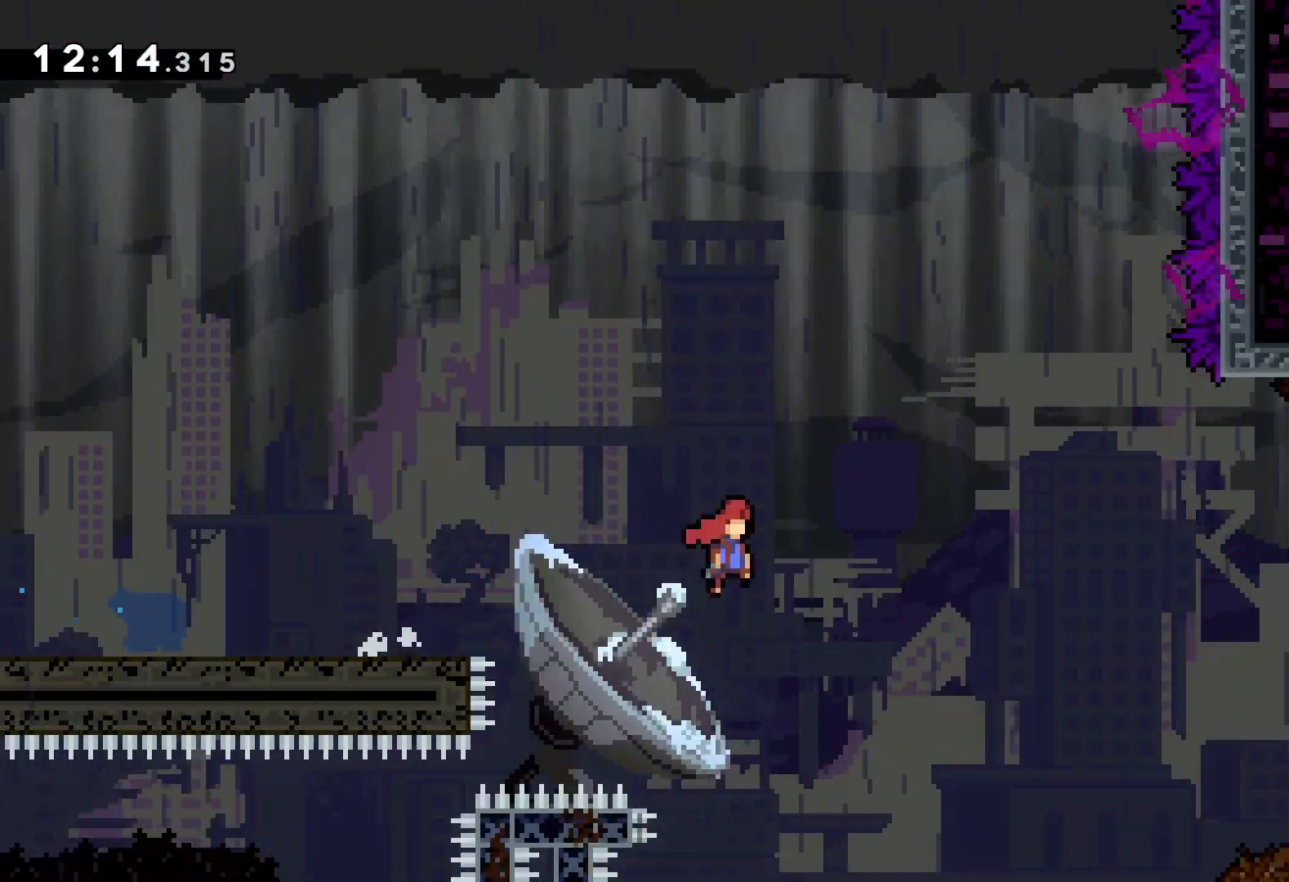
{"keys": ["right", "up"], "events": [[367, "jump", "up"]]}
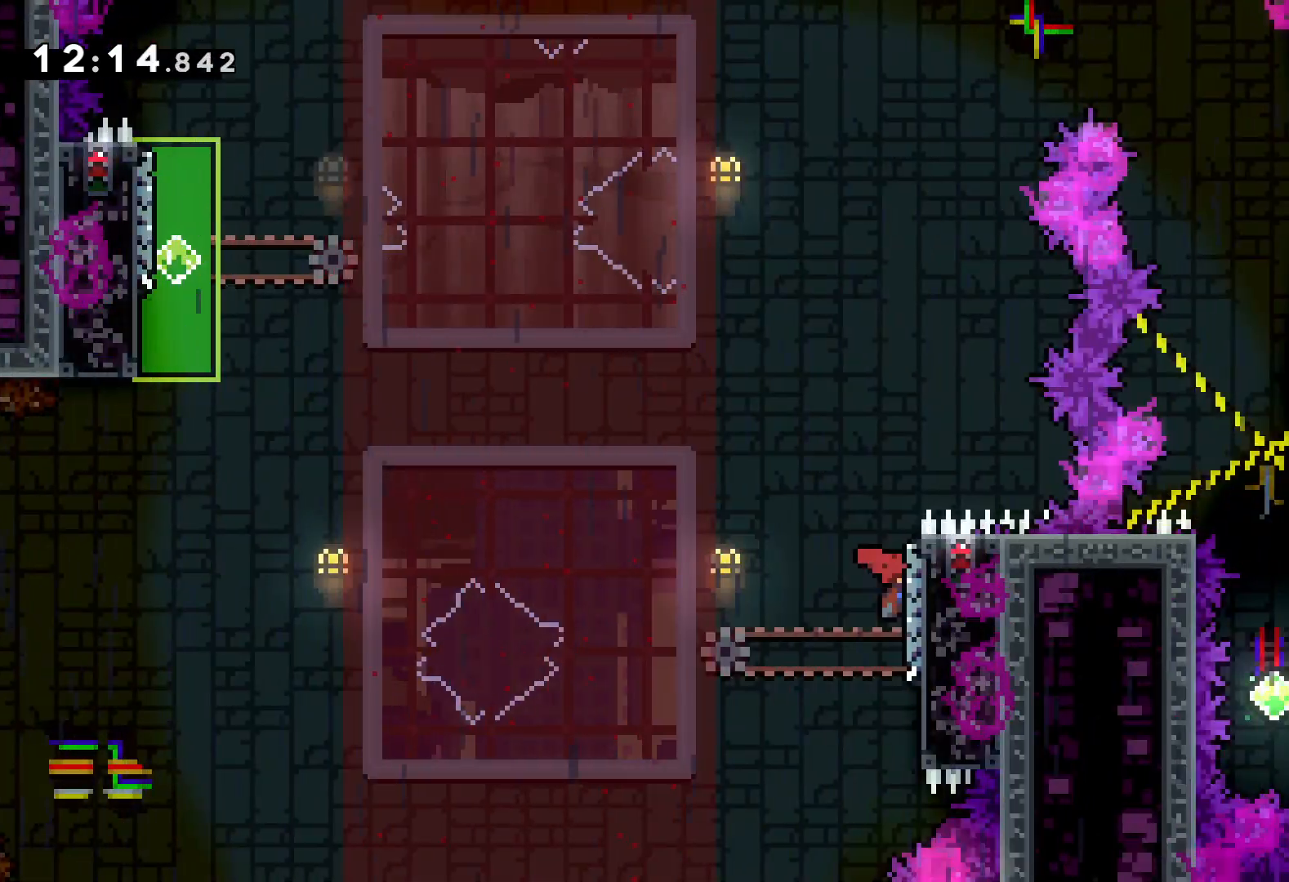
{"keys": ["grab", "up"], "events": [[50, "grab", "down"], [150, "up", "up"], [200, "right", "up"], [450, "up", "down"]]}
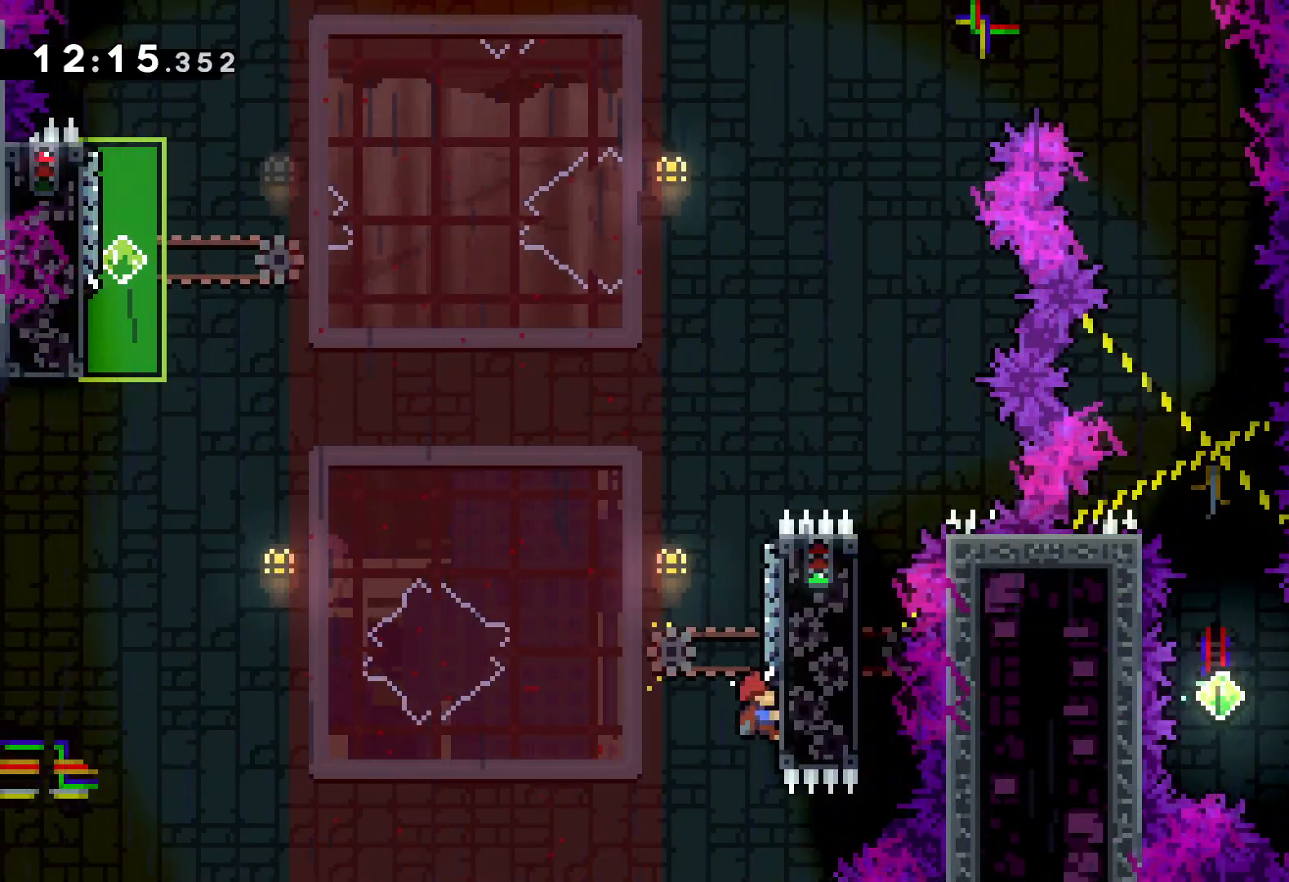
{"keys": ["jump", "left", "up"], "events": [[17, "dash", "down"], [33, "grab", "up"], [117, "dash", "up"], [183, "jump", "down"], [217, "left", "down"]]}
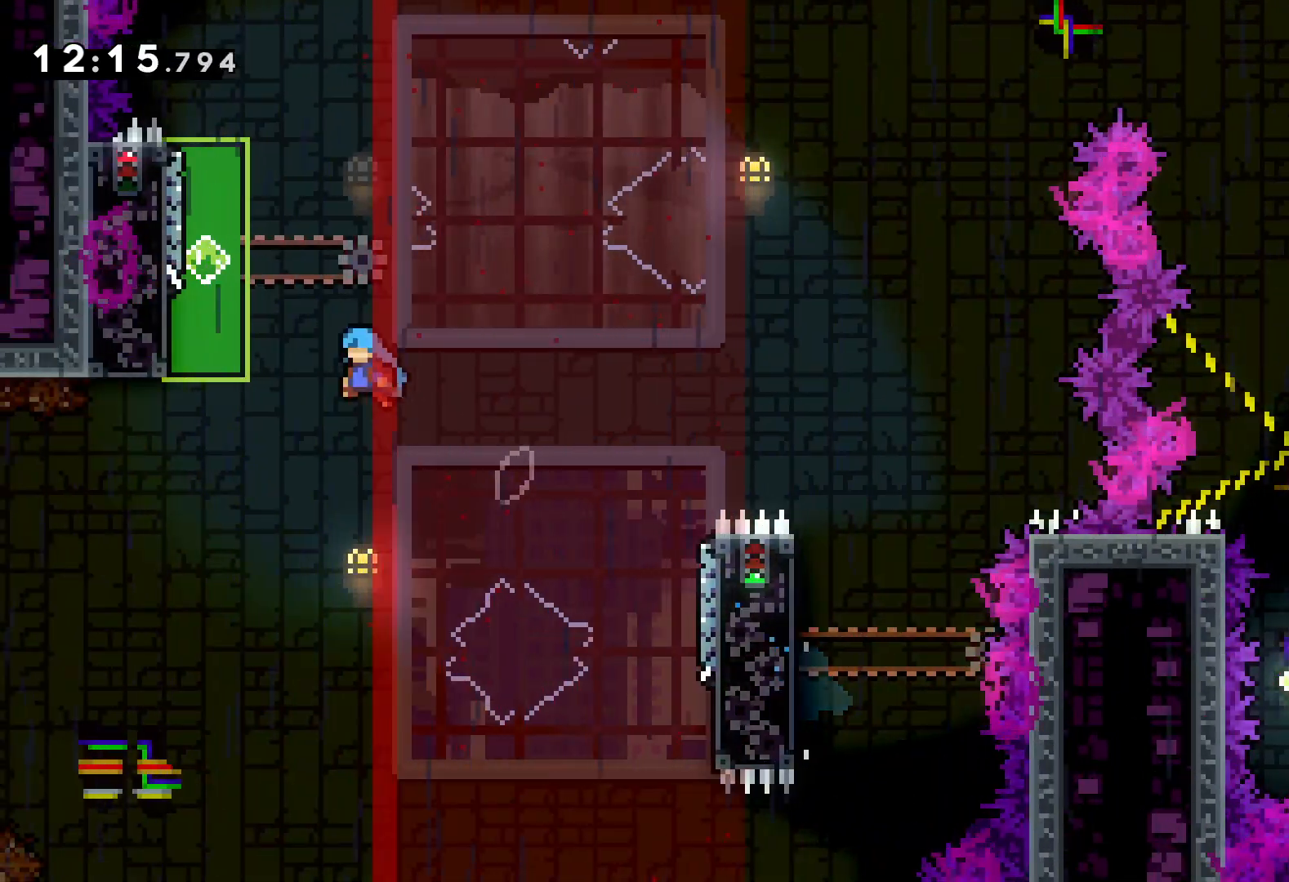
{"keys": ["grab"], "events": [[50, "jump", "up"], [183, "grab", "down"], [217, "up", "up"], [283, "left", "up"]]}
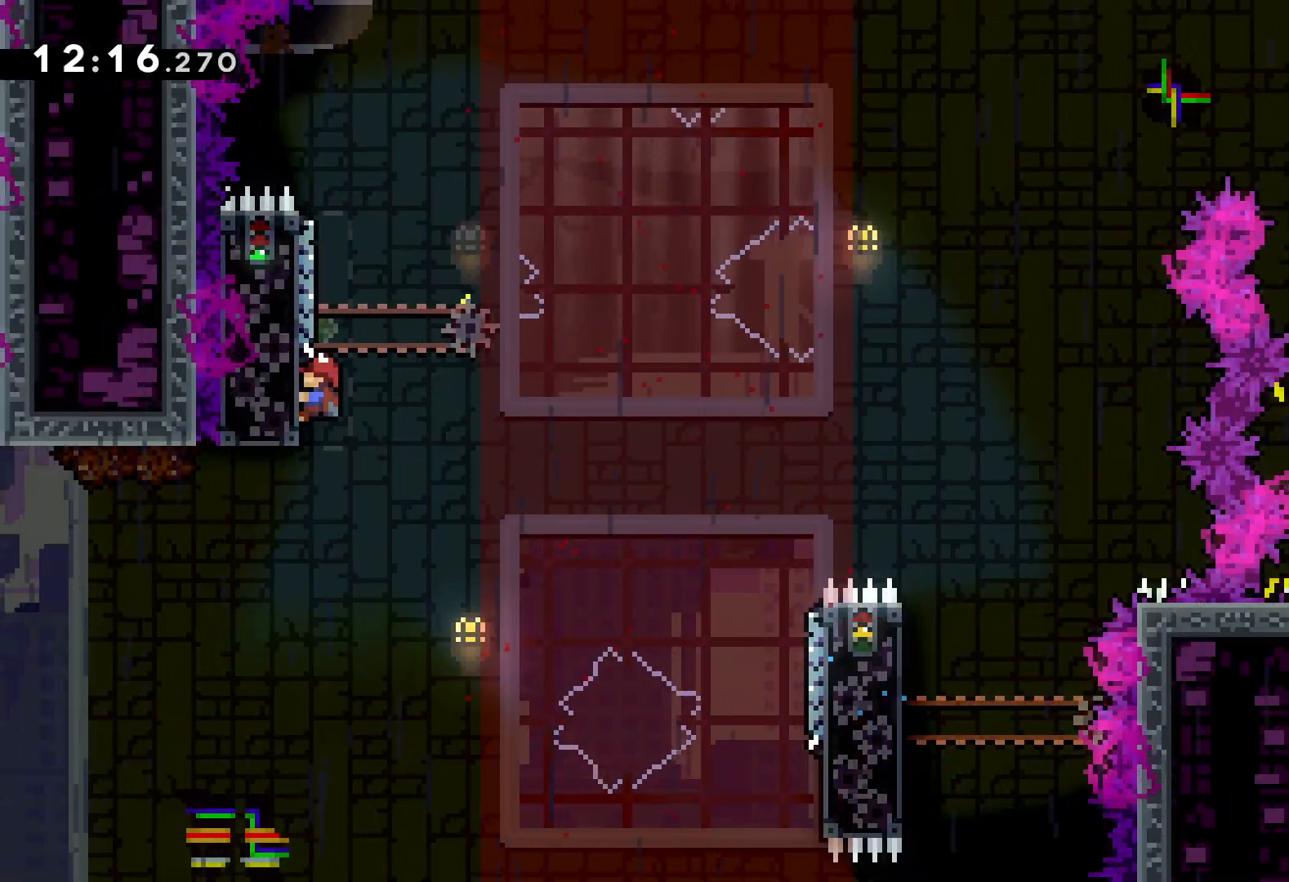
{"keys": ["jump", "right", "up"], "events": [[100, "up", "down"], [117, "grab", "up"], [150, "dash", "down"], [267, "dash", "up"], [333, "jump", "down"], [333, "right", "down"]]}
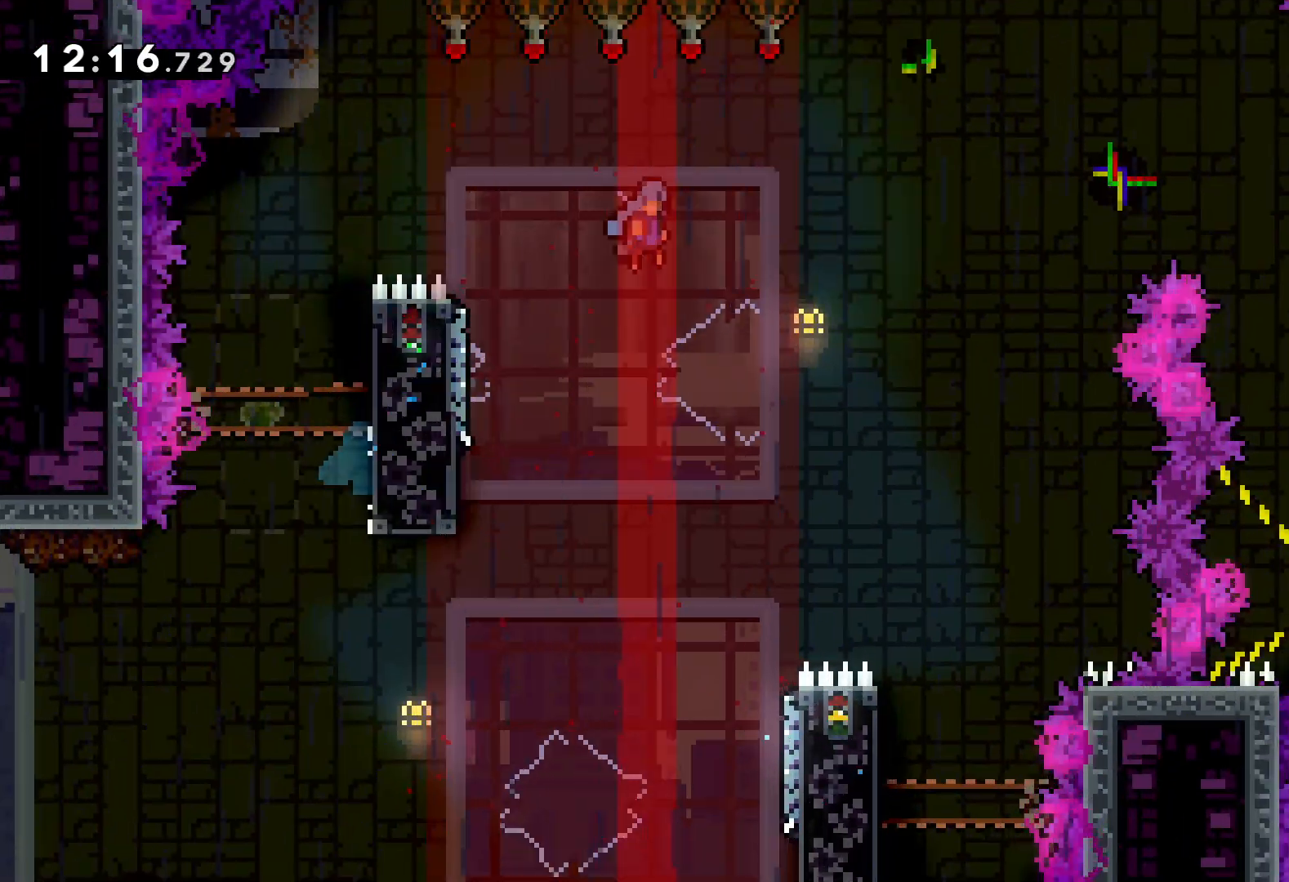
{"keys": ["jump", "right"], "events": [[483, "up", "up"]]}
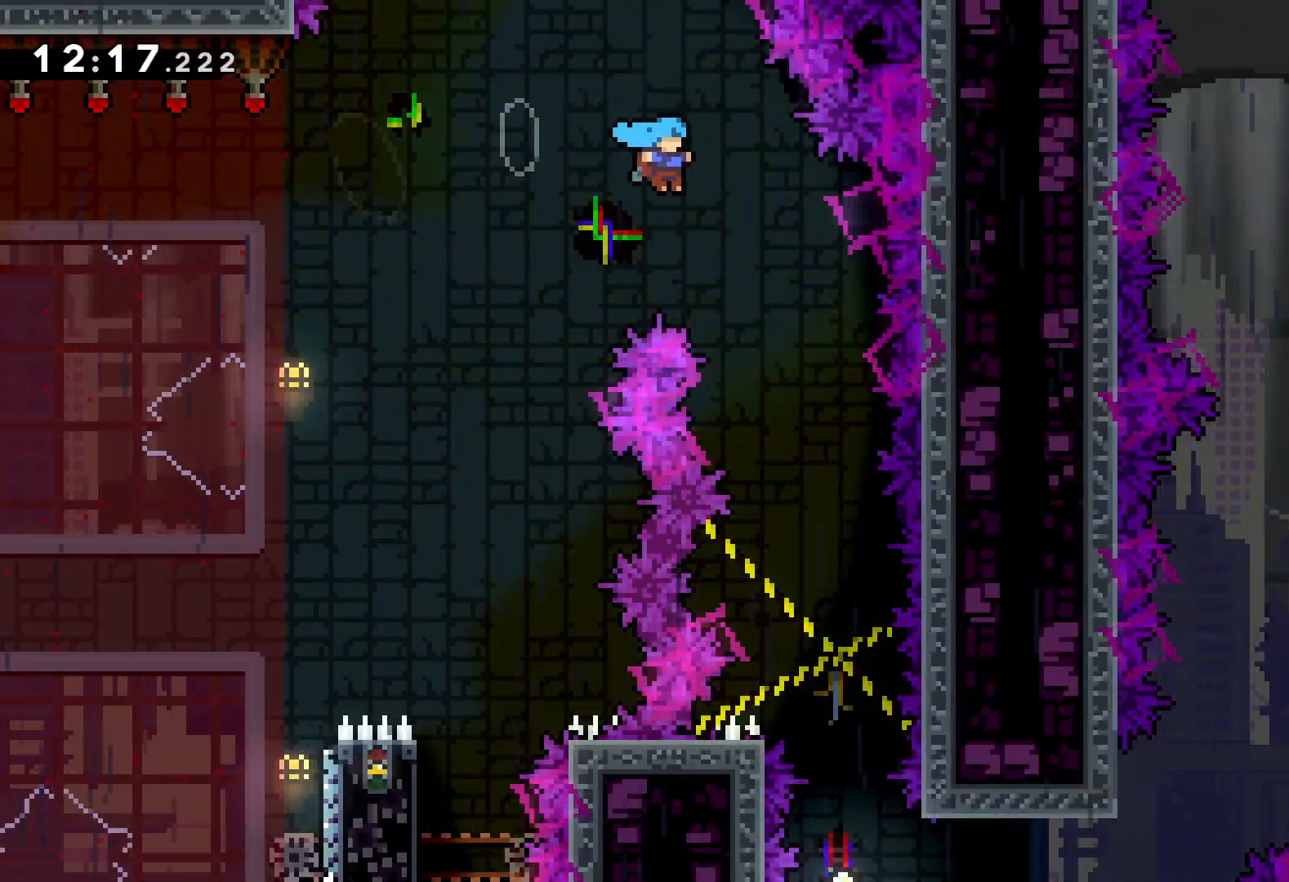
{"keys": [], "events": [[17, "jump", "up"], [67, "right", "up"]]}
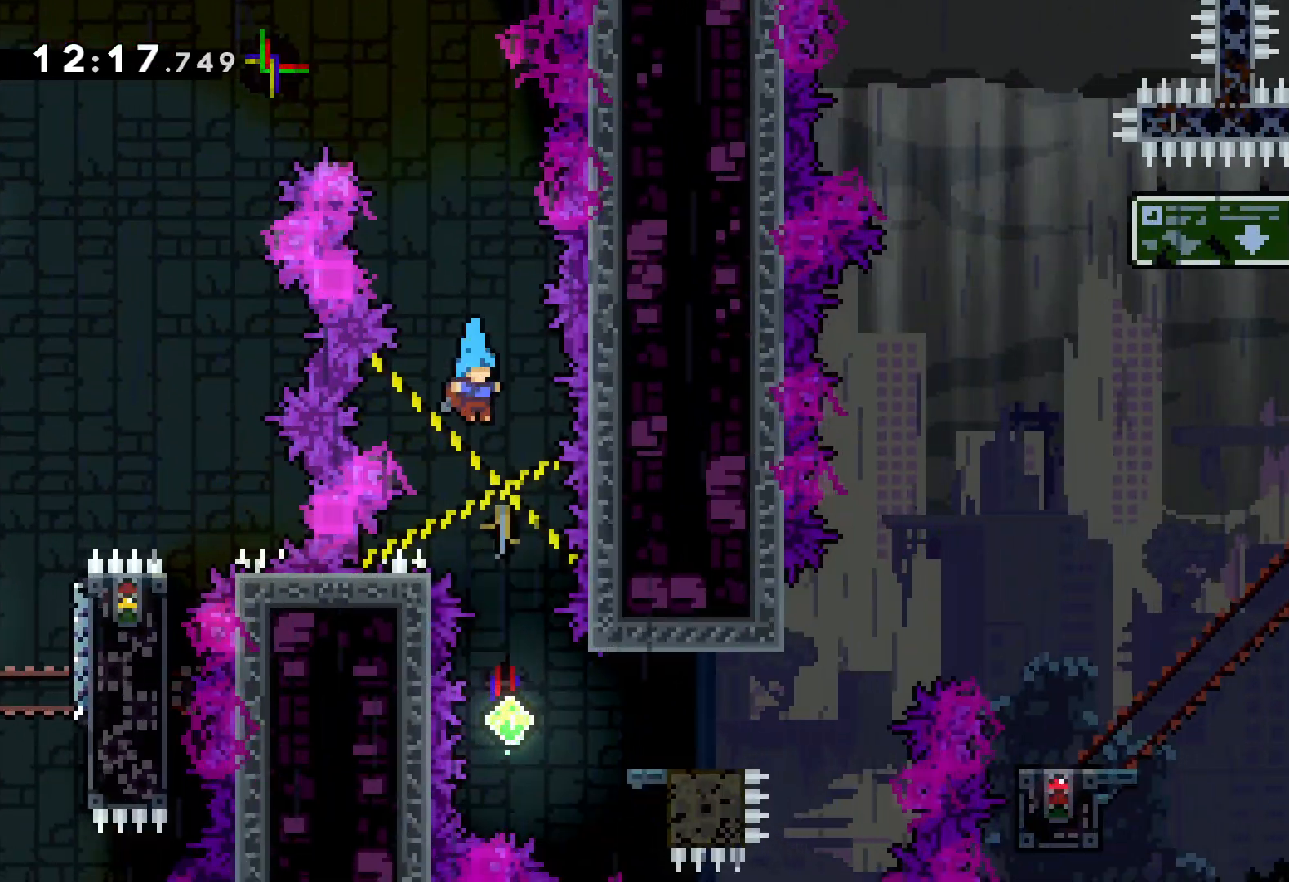
{"keys": ["dash", "right"], "events": [[33, "right", "down"], [133, "right", "up"], [450, "right", "down"], [483, "dash", "down"]]}
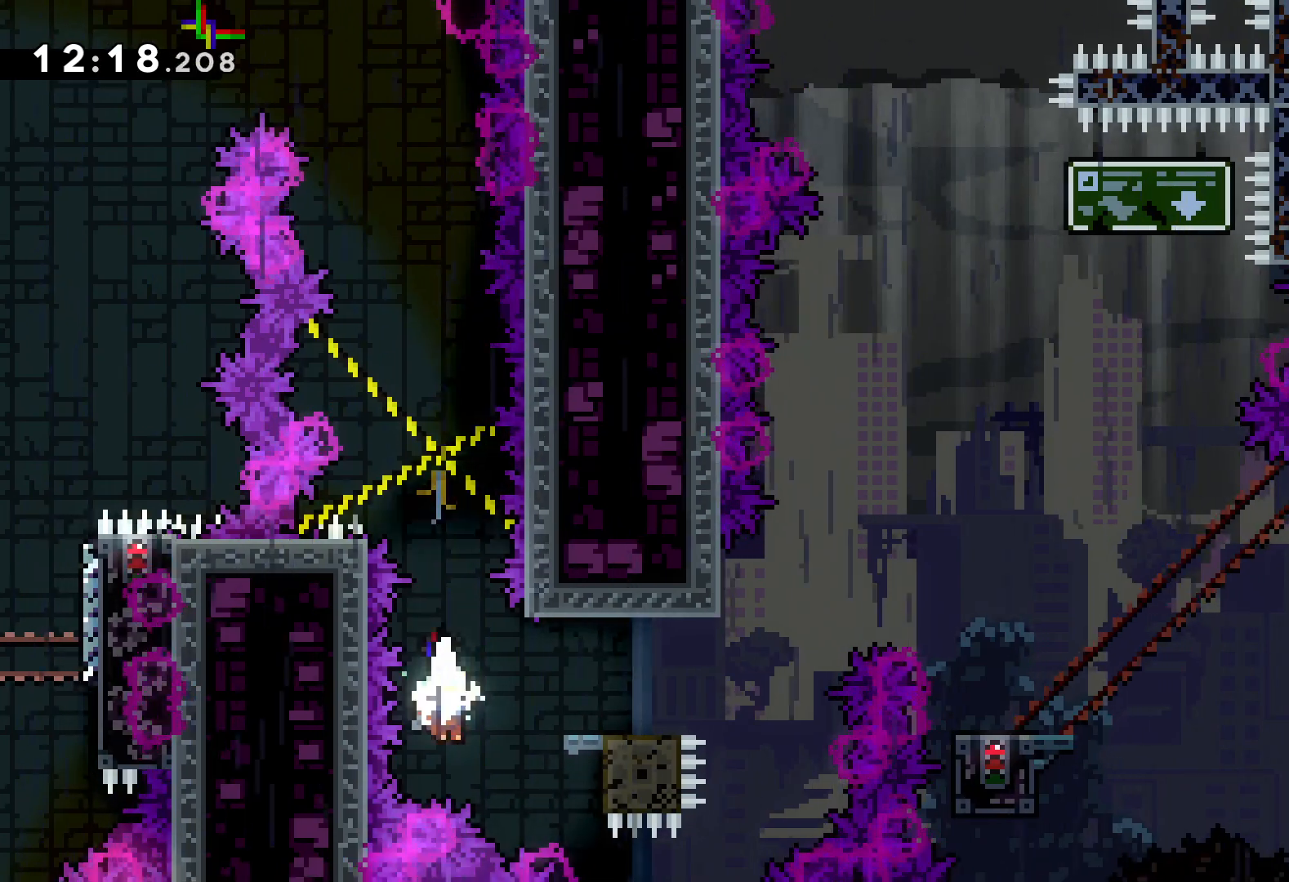
{"keys": ["jump", "right"], "events": [[133, "dash", "up"], [183, "jump", "down"]]}
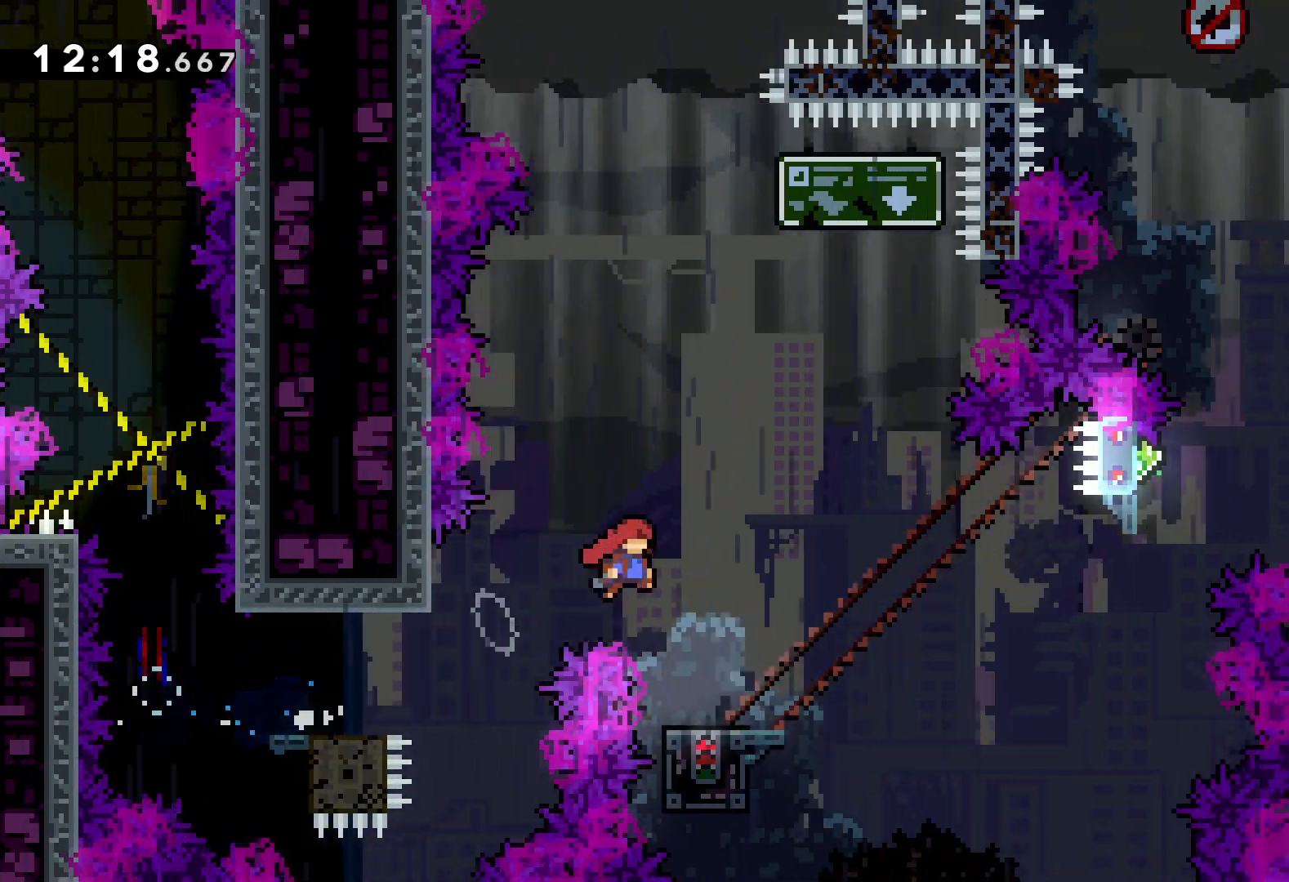
{"keys": ["jump", "right", "up"], "events": [[200, "jump", "up"], [200, "right", "up"], [217, "down", "down"], [233, "left", "down"], [250, "dash", "down"], [367, "dash", "up"], [367, "down", "up"], [417, "right", "down"], [433, "jump", "down"], [433, "up", "down"], [467, "left", "up"]]}
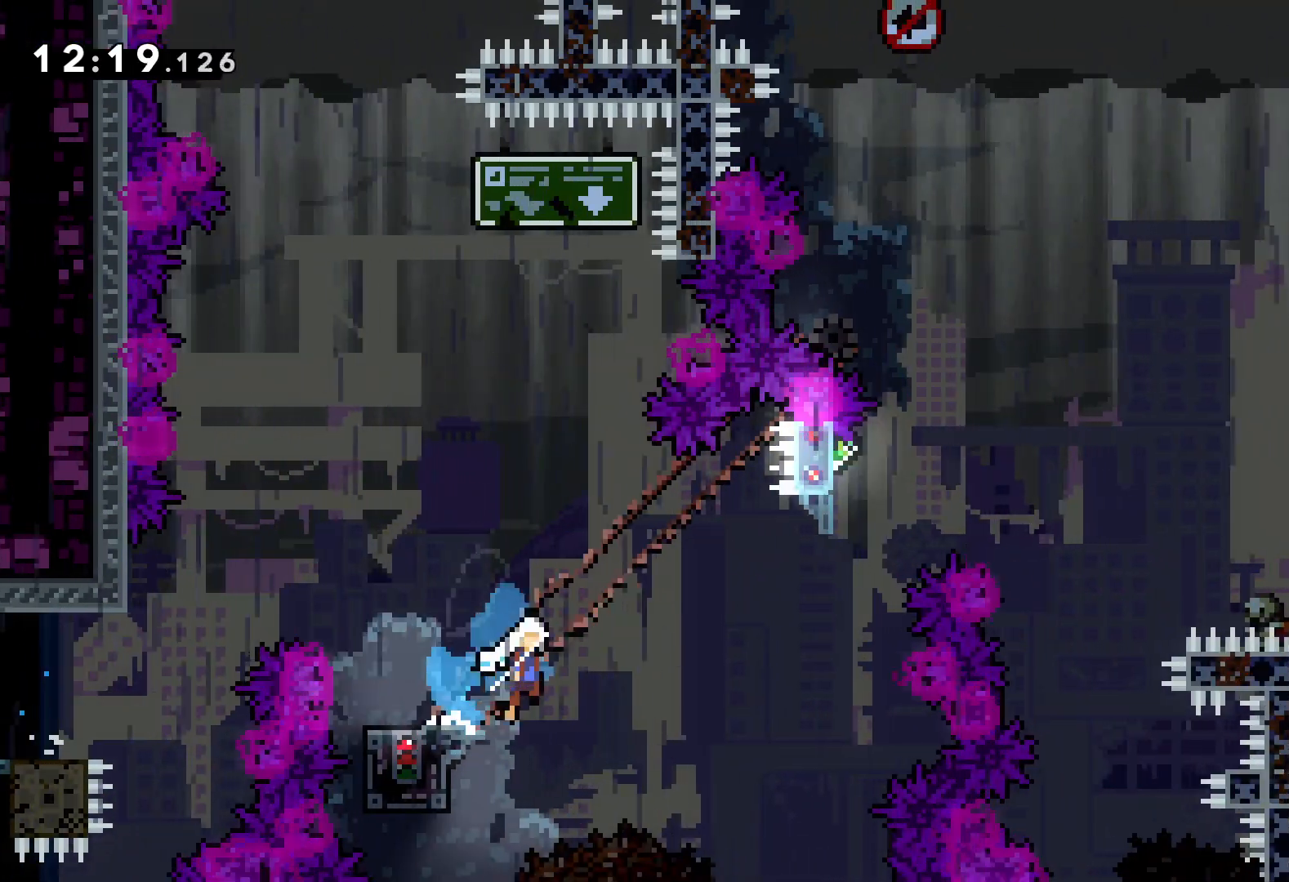
{"keys": ["jump", "up"], "events": [[200, "dash", "down"], [200, "right", "up"], [233, "jump", "up"], [333, "dash", "up"], [367, "jump", "down"]]}
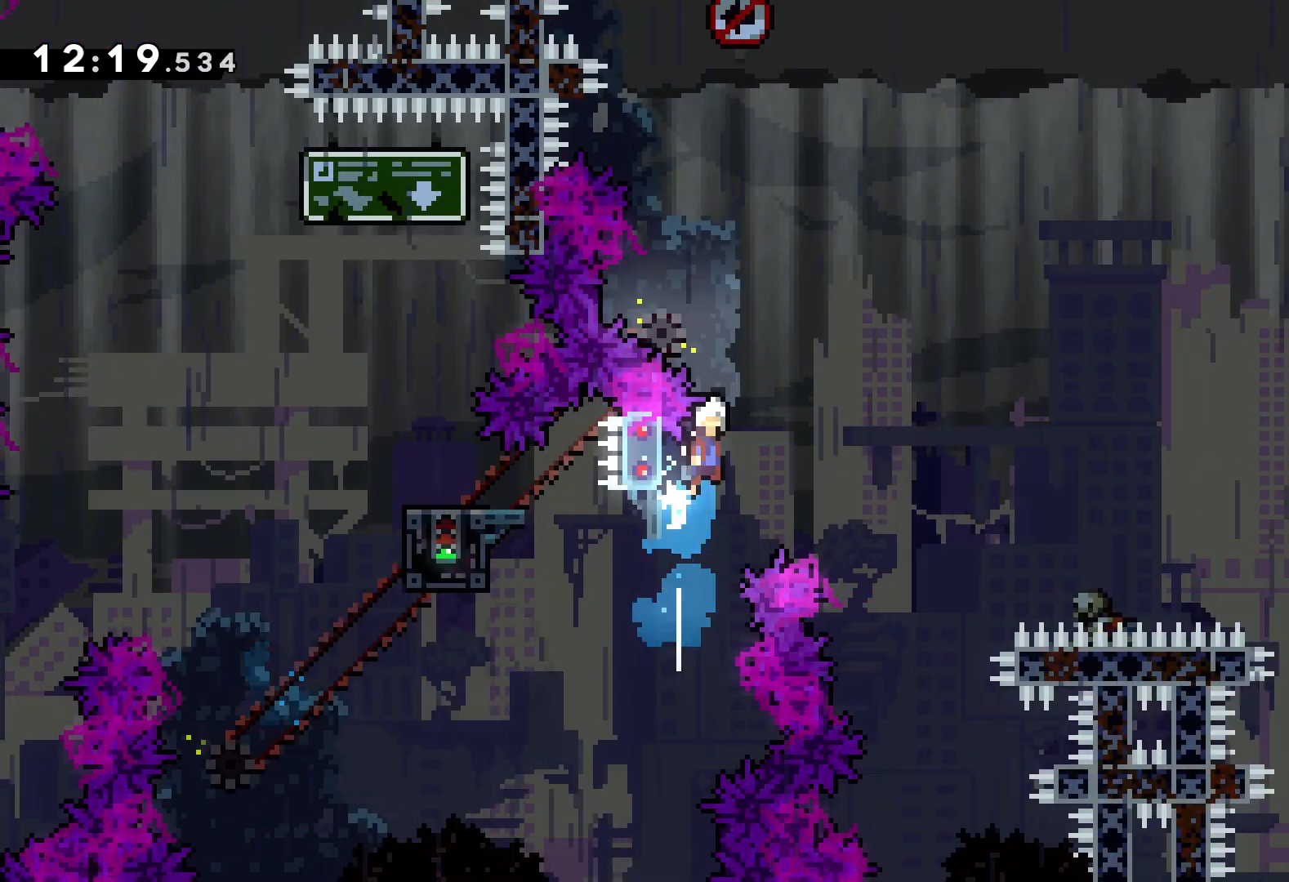
{"keys": ["jump", "right"], "events": [[33, "left", "down"], [200, "up", "up"], [233, "dash", "down"], [267, "jump", "up"], [350, "right", "down"], [367, "dash", "up"], [400, "jump", "down"], [450, "left", "up"]]}
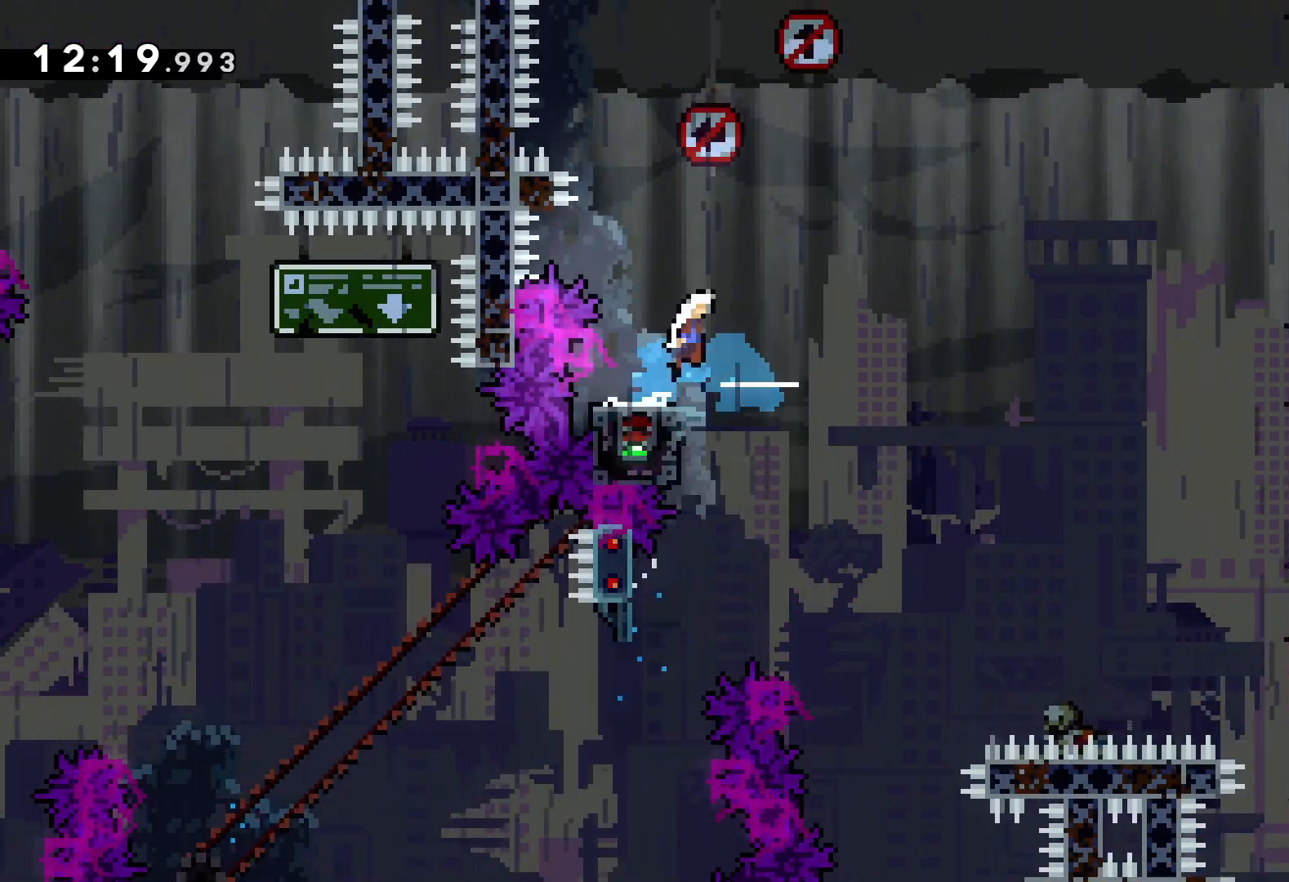
{"keys": ["dash", "right", "up"], "events": [[383, "up", "down"], [400, "jump", "up"], [450, "dash", "down"]]}
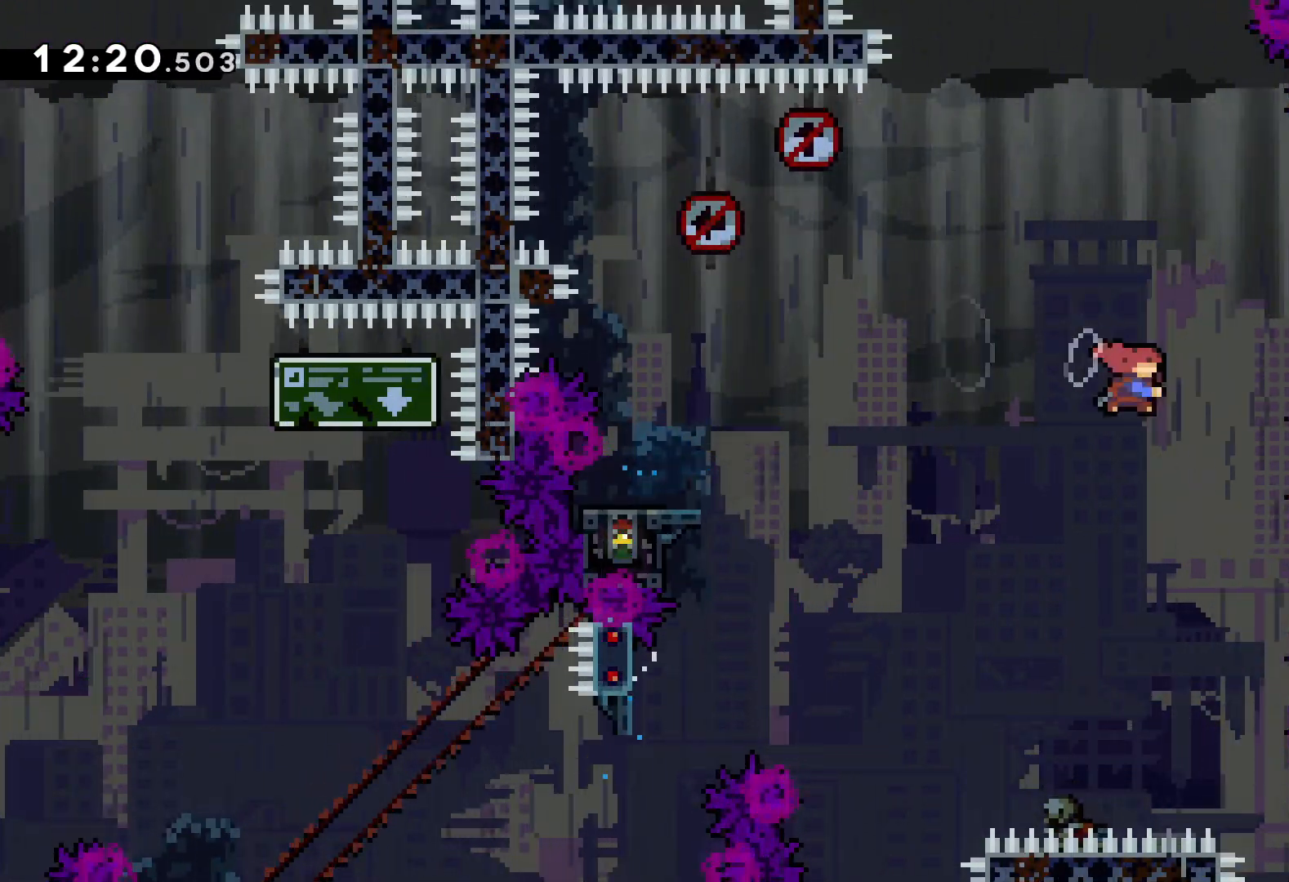
{"keys": ["right"], "events": [[100, "dash", "up"], [183, "up", "up"]]}
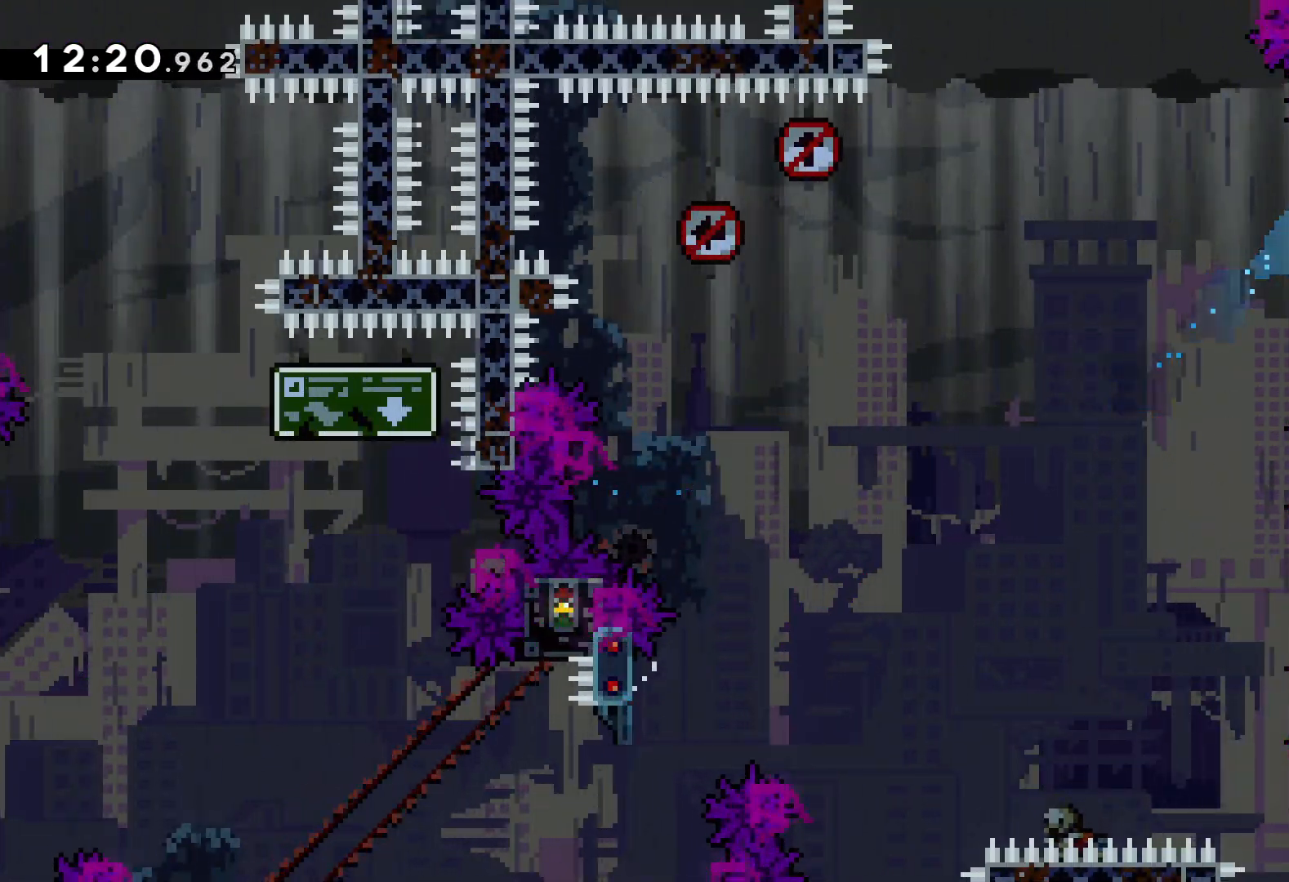
{"keys": [], "events": [[100, "right", "up"]]}
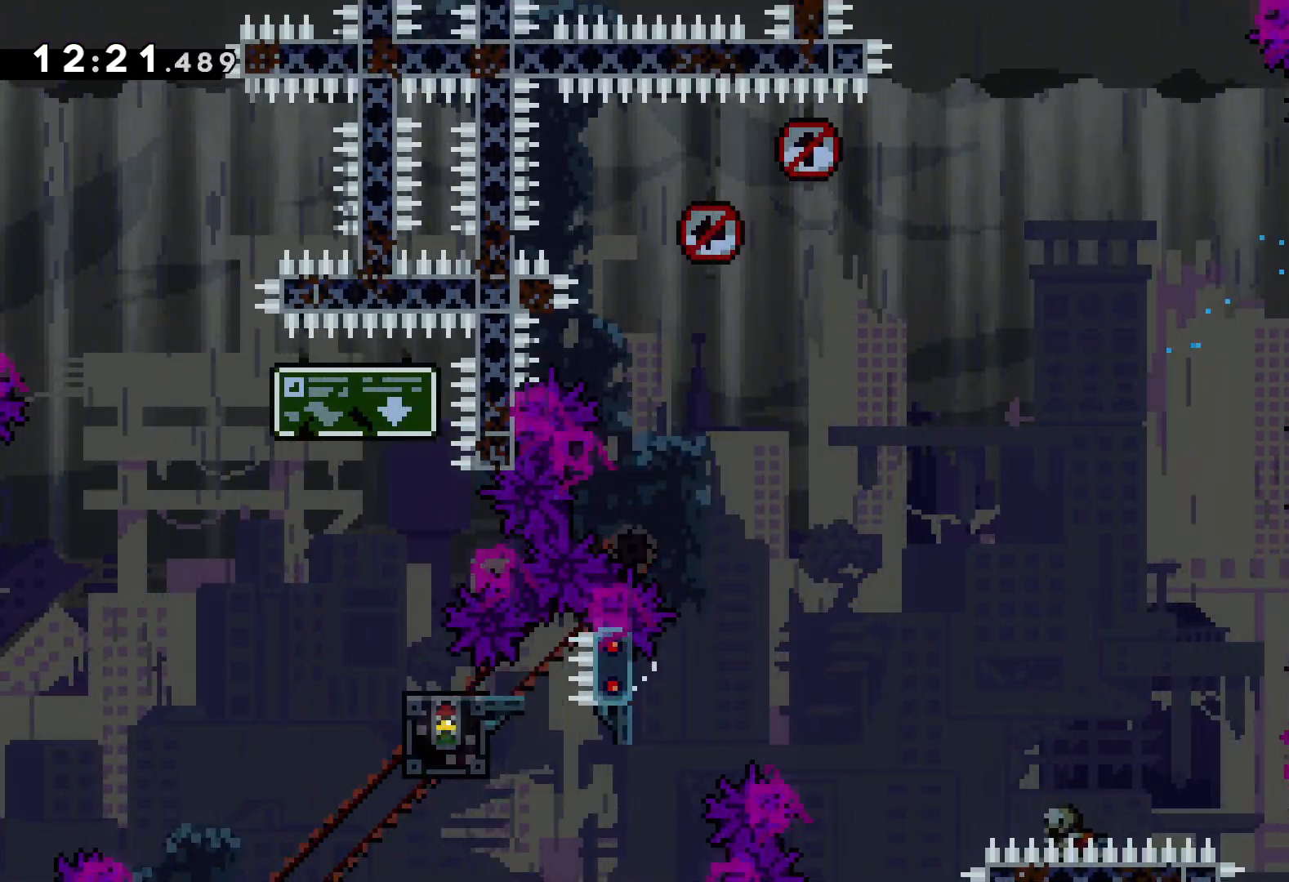
{"keys": ["right"], "events": [[183, "right", "down"]]}
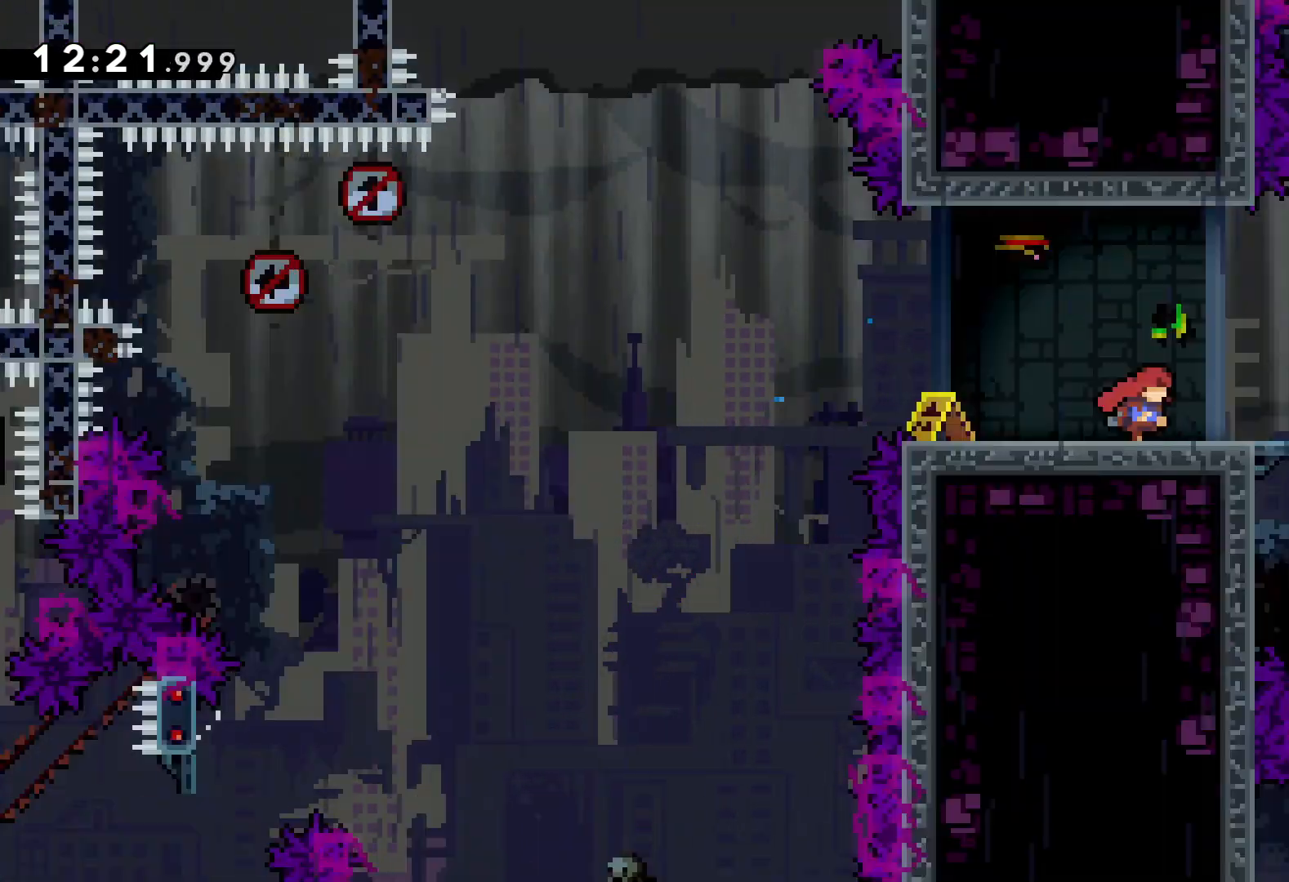
{"keys": ["right"], "events": [[267, "right", "up"], [317, "right", "down"], [367, "right", "up"], [467, "right", "down"]]}